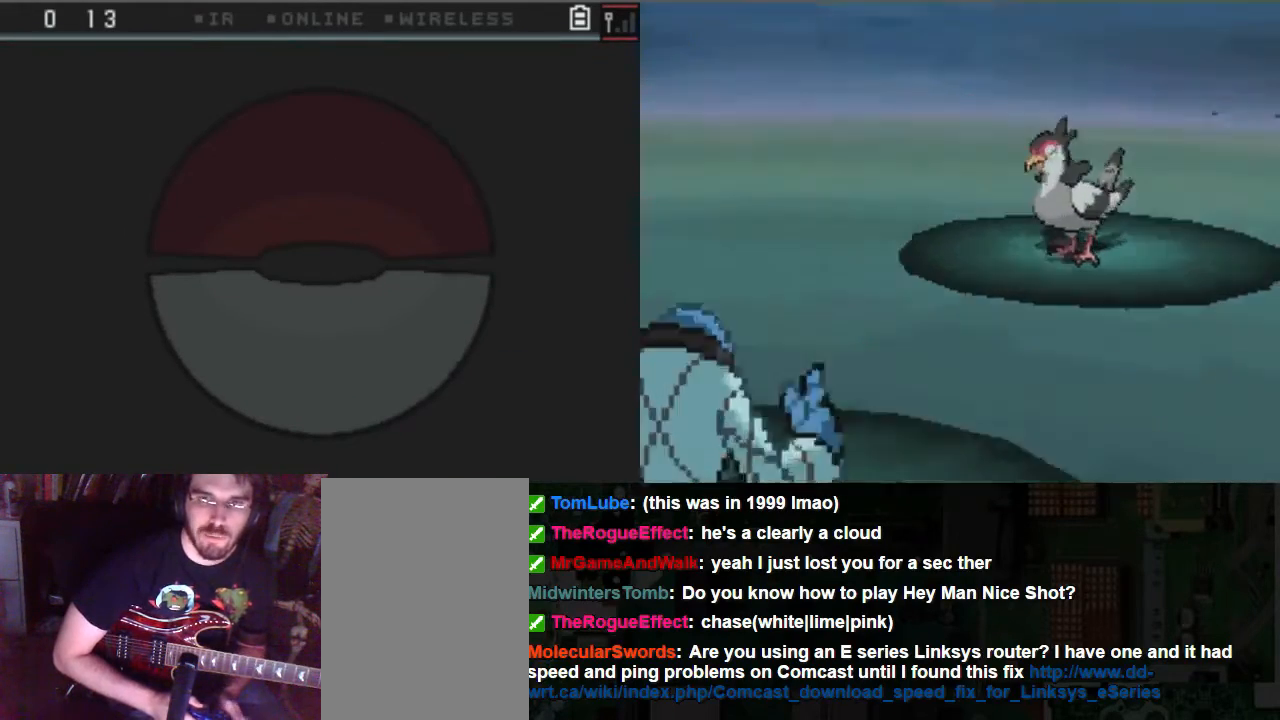
Gameplay with a controller (Xbox layout); each line is a JSON object with the inputs held at the frame after it. "events" lists button and stick changes between this image and that frame as [ms after this image, input, new state], when the widget could be followed in between. Not read: L3 R3.
{"buttons": ["A"], "left_stick": "center", "right_stick": "center", "events": []}
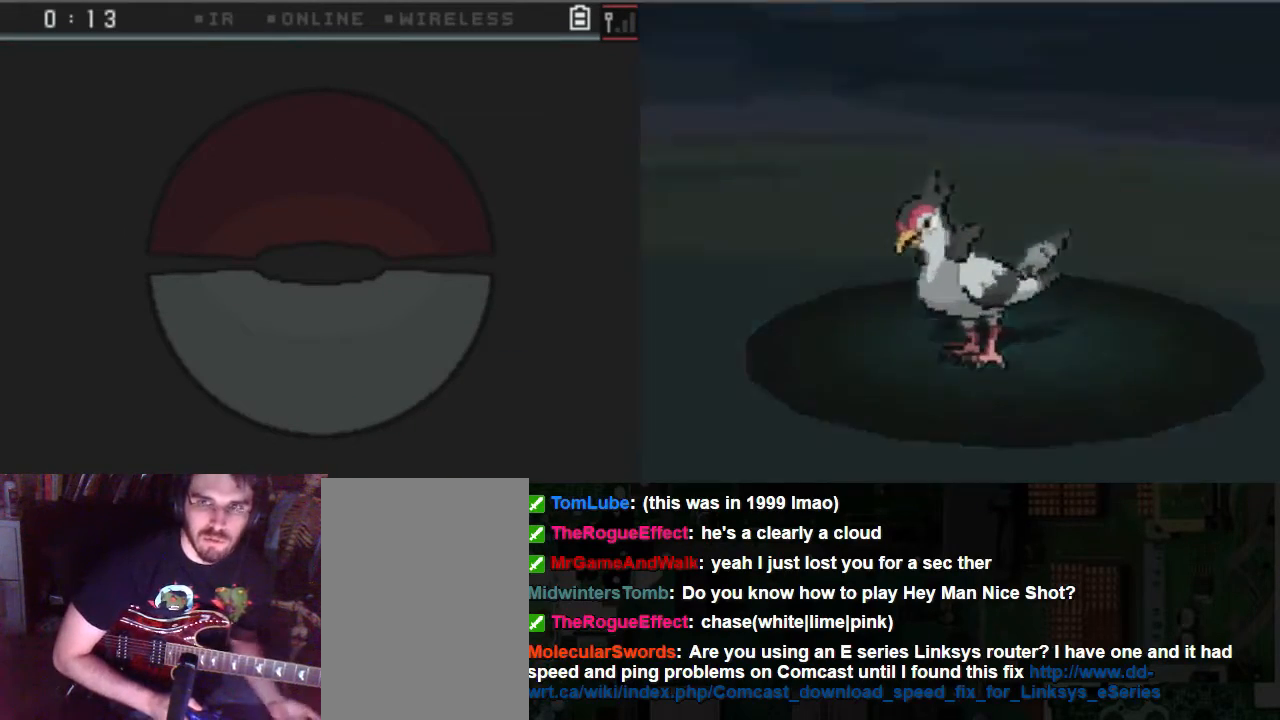
{"buttons": ["A"], "left_stick": "center", "right_stick": "center", "events": []}
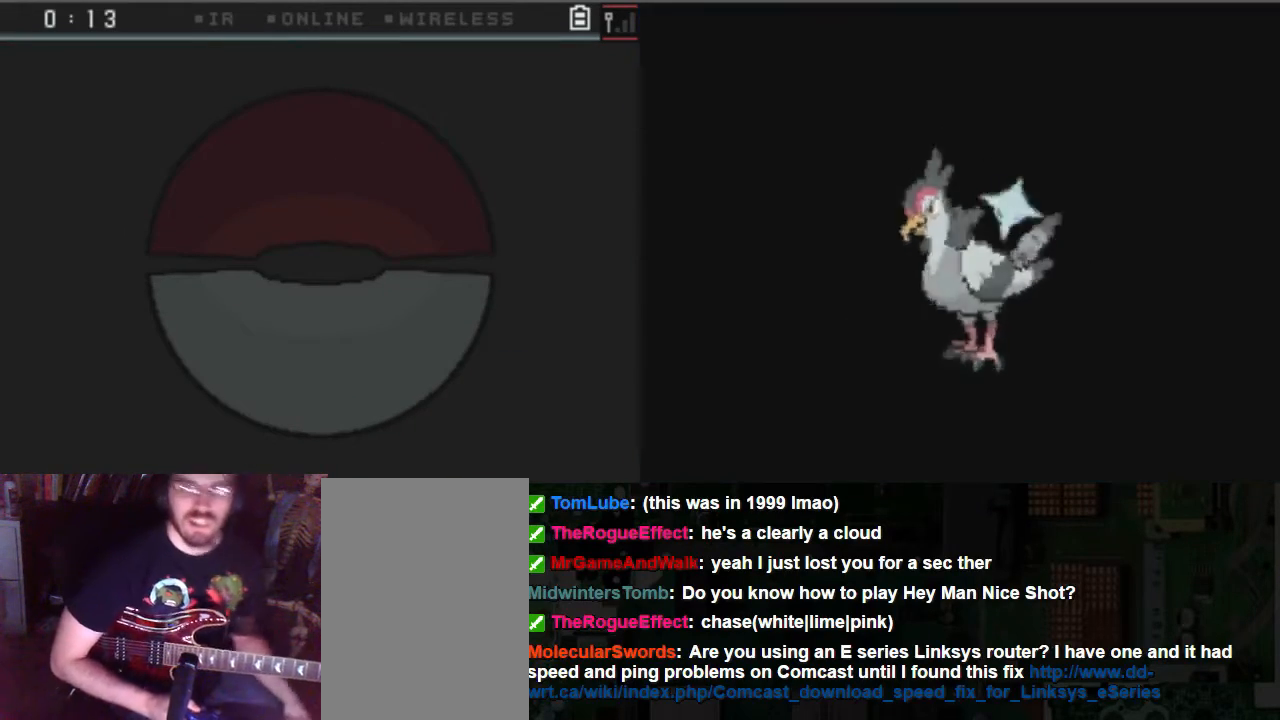
{"buttons": ["A"], "left_stick": "center", "right_stick": "center", "events": []}
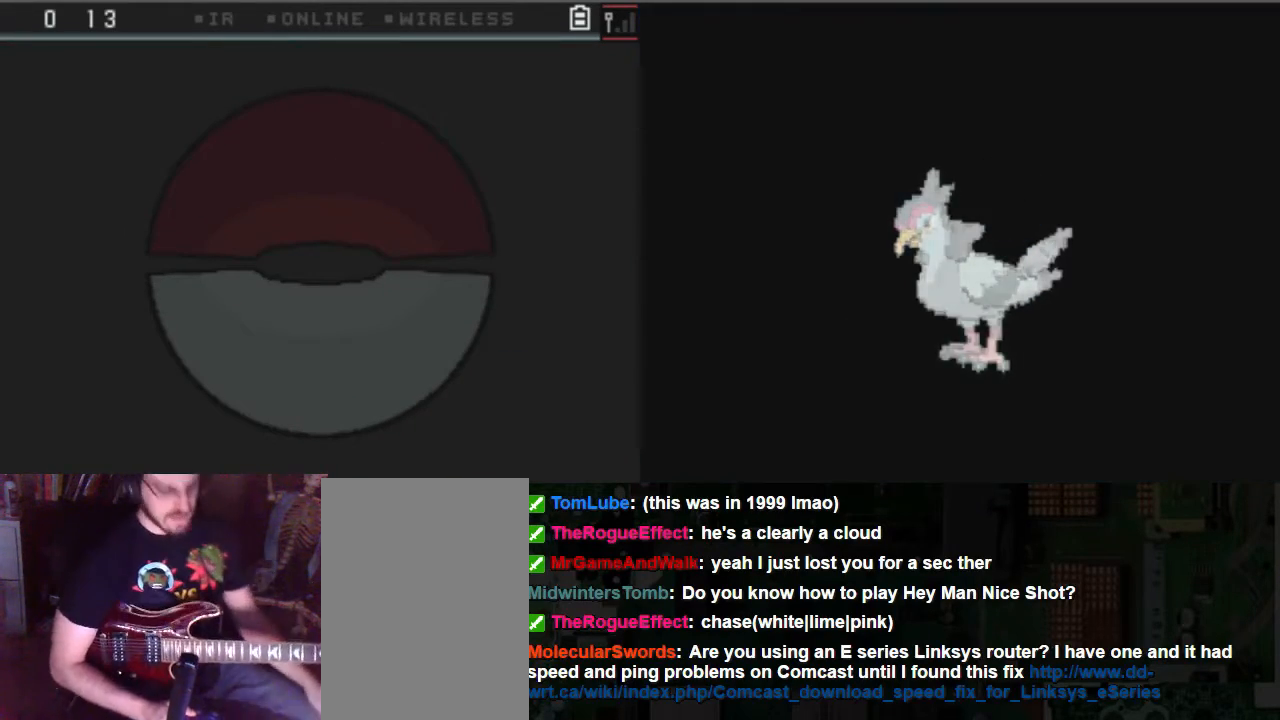
{"buttons": ["A"], "left_stick": "center", "right_stick": "center", "events": []}
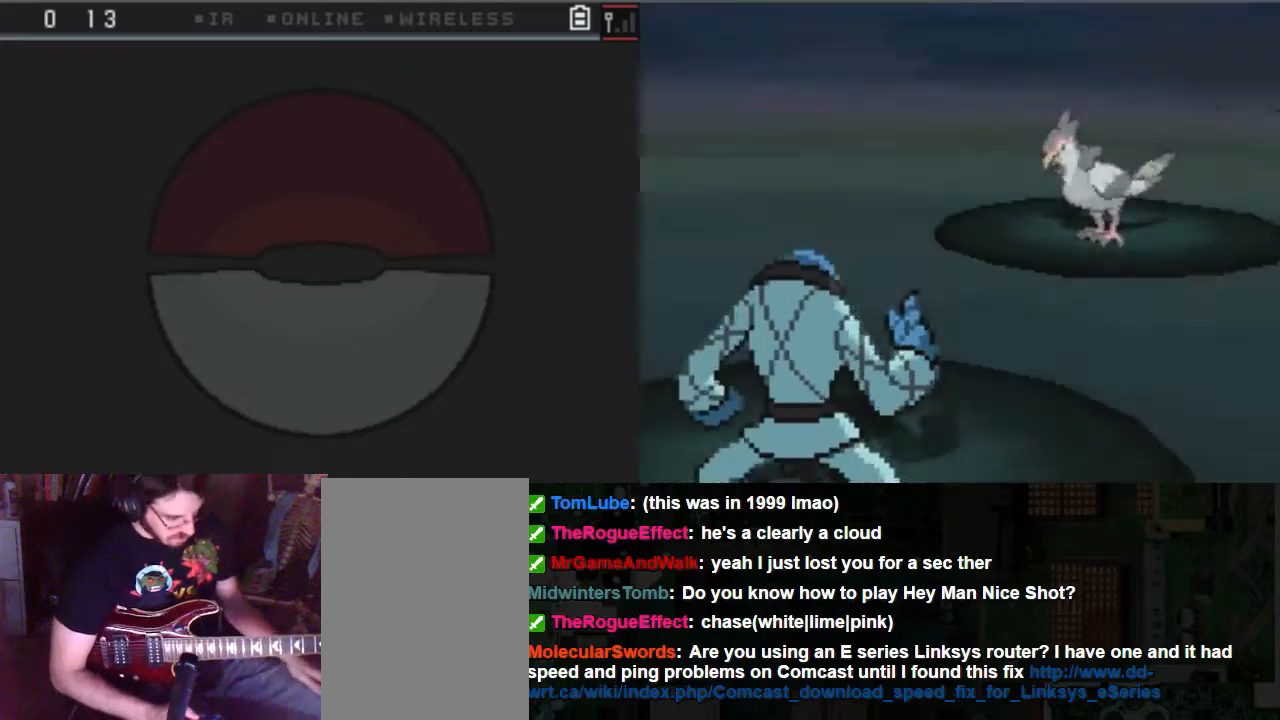
{"buttons": ["A"], "left_stick": "center", "right_stick": "center", "events": []}
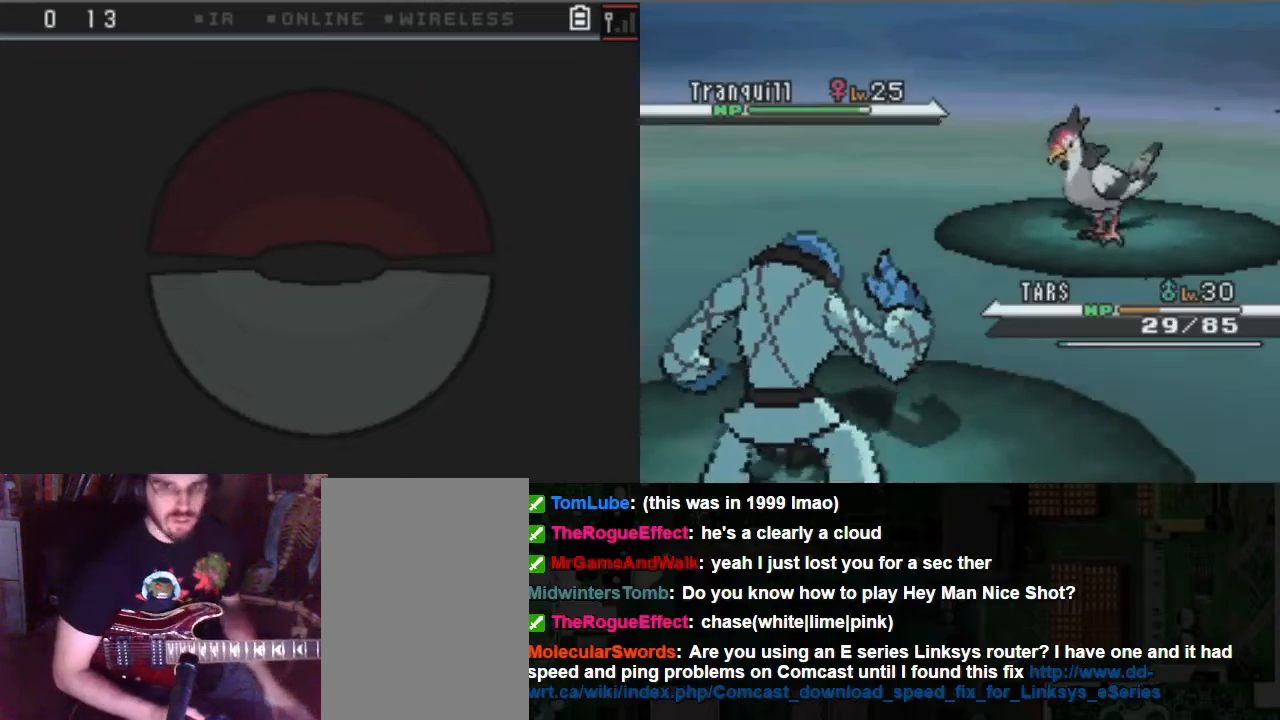
{"buttons": ["A"], "left_stick": "center", "right_stick": "center", "events": []}
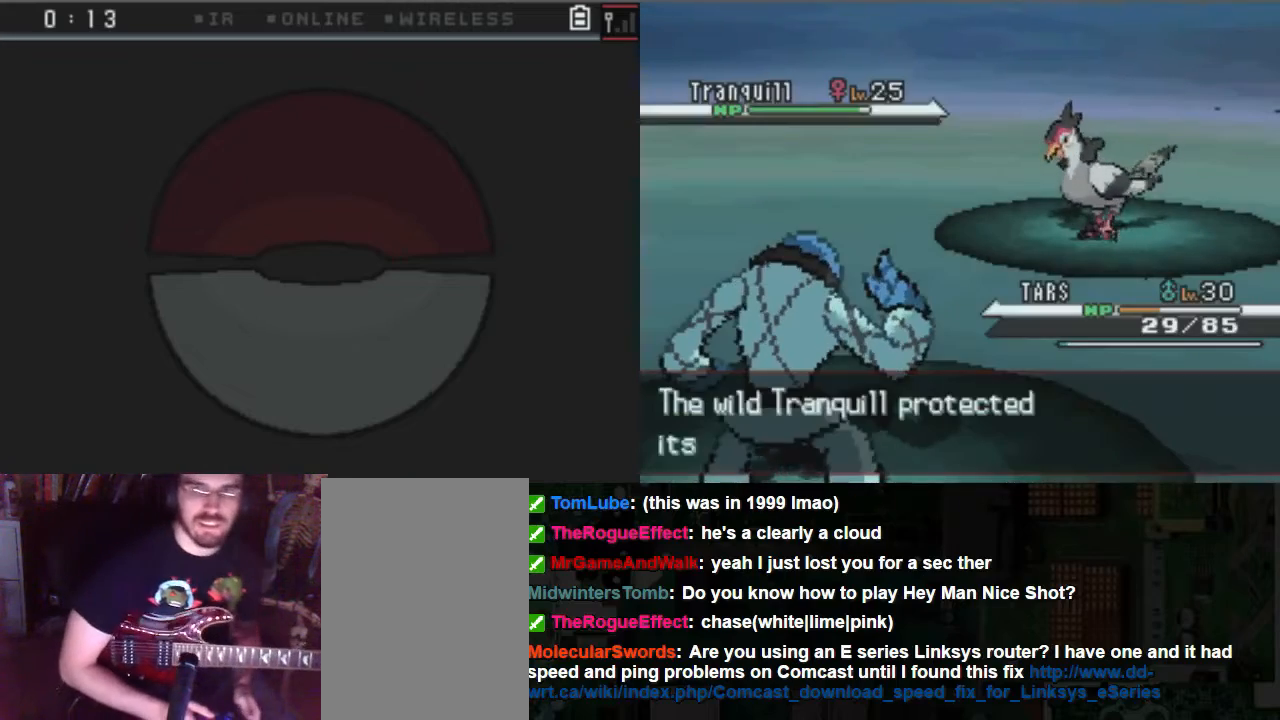
{"buttons": ["A"], "left_stick": "center", "right_stick": "center", "events": []}
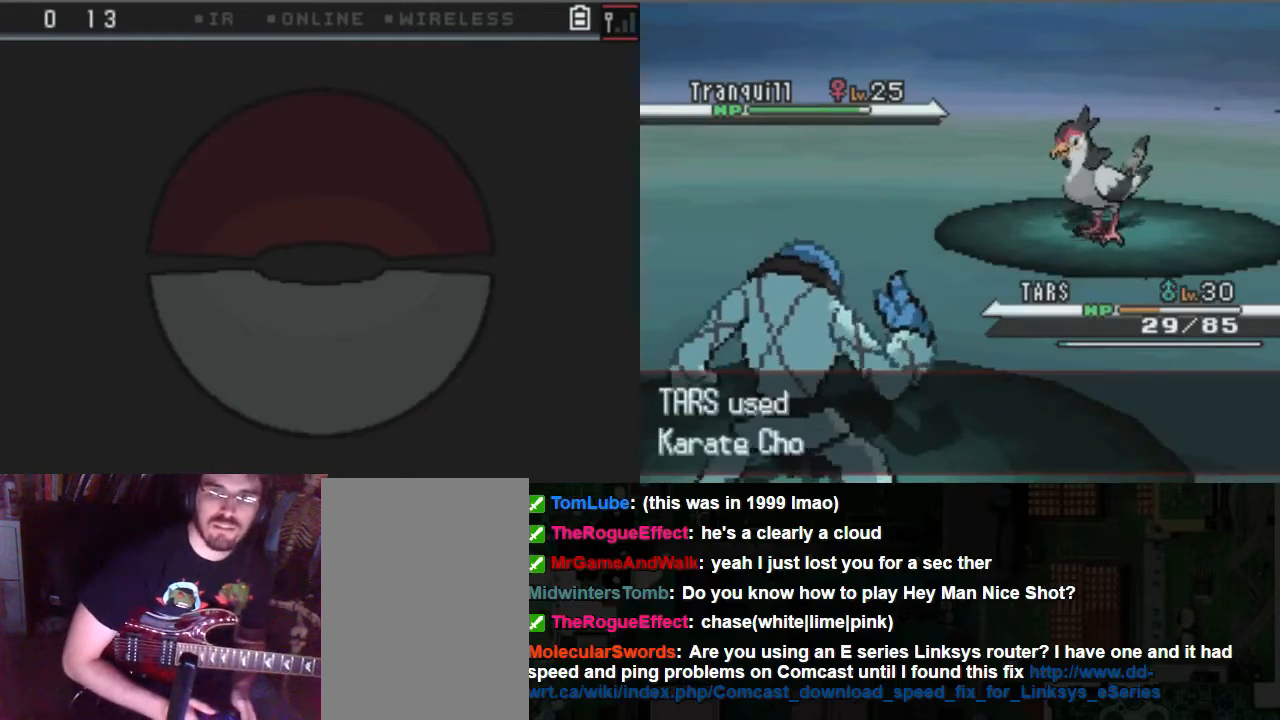
{"buttons": ["A"], "left_stick": "center", "right_stick": "center", "events": []}
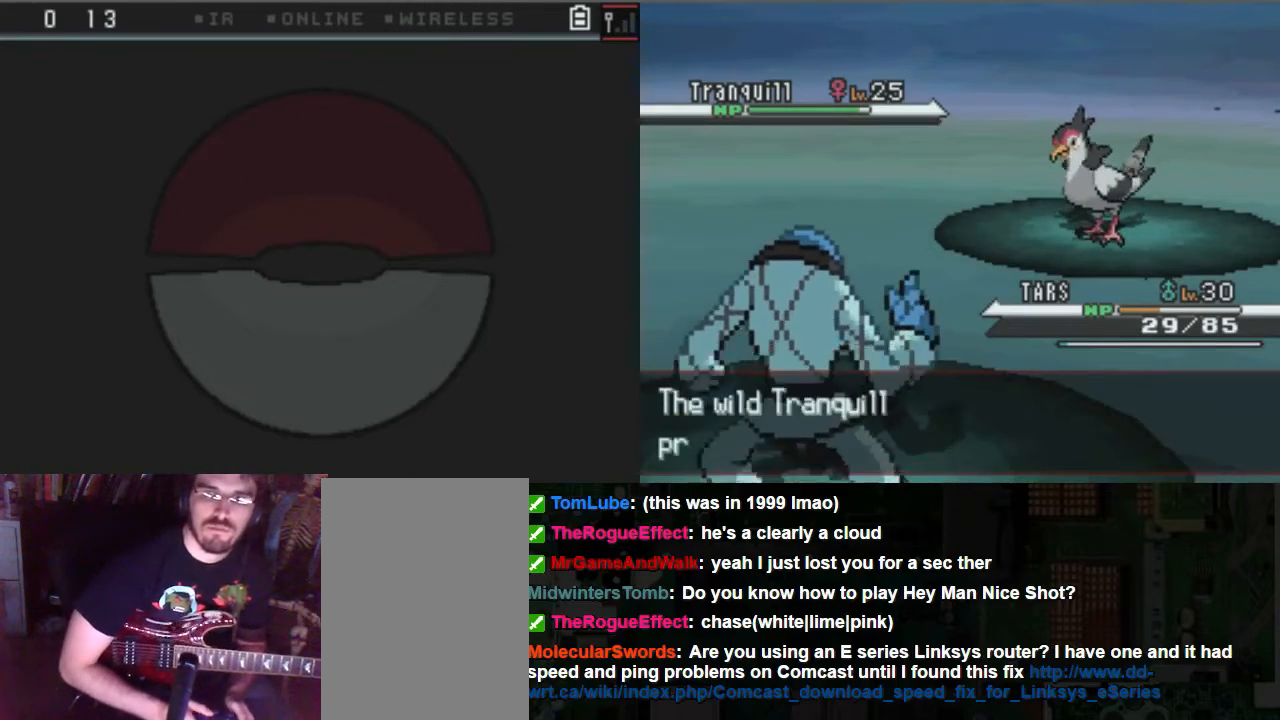
{"buttons": ["A"], "left_stick": "center", "right_stick": "center", "events": []}
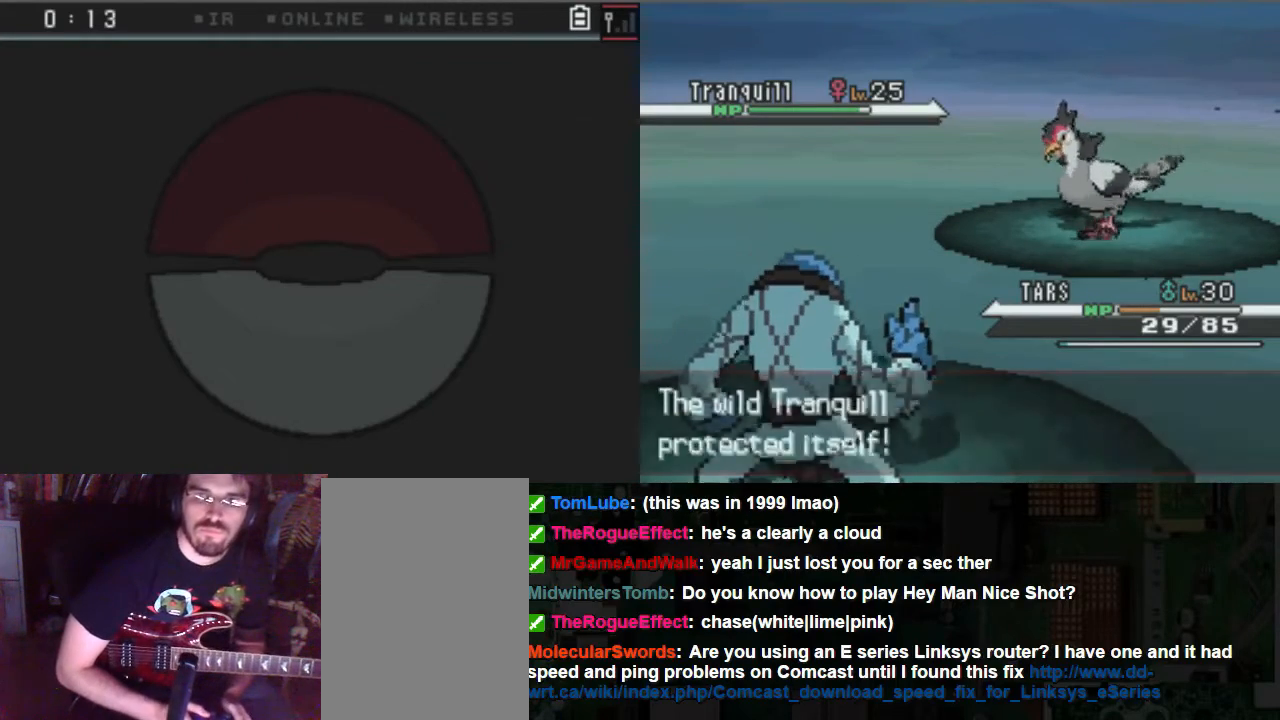
{"buttons": ["A"], "left_stick": "center", "right_stick": "center", "events": []}
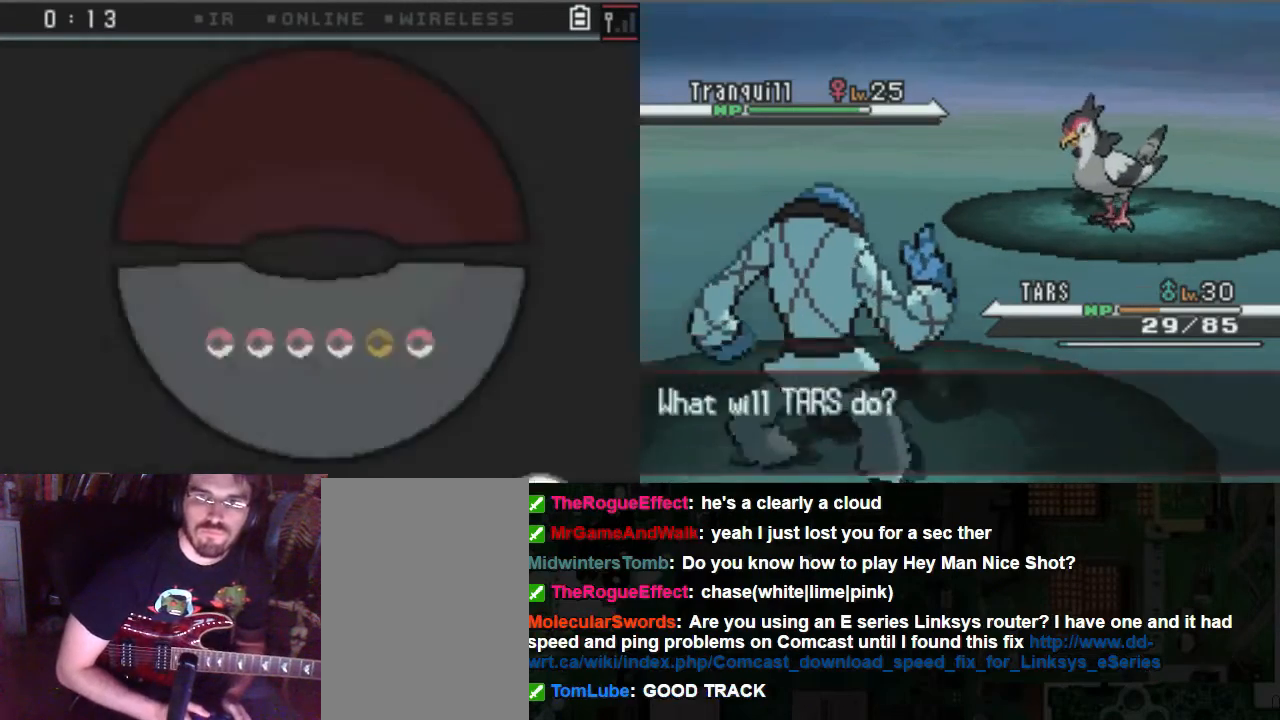
{"buttons": ["A"], "left_stick": "center", "right_stick": "center", "events": []}
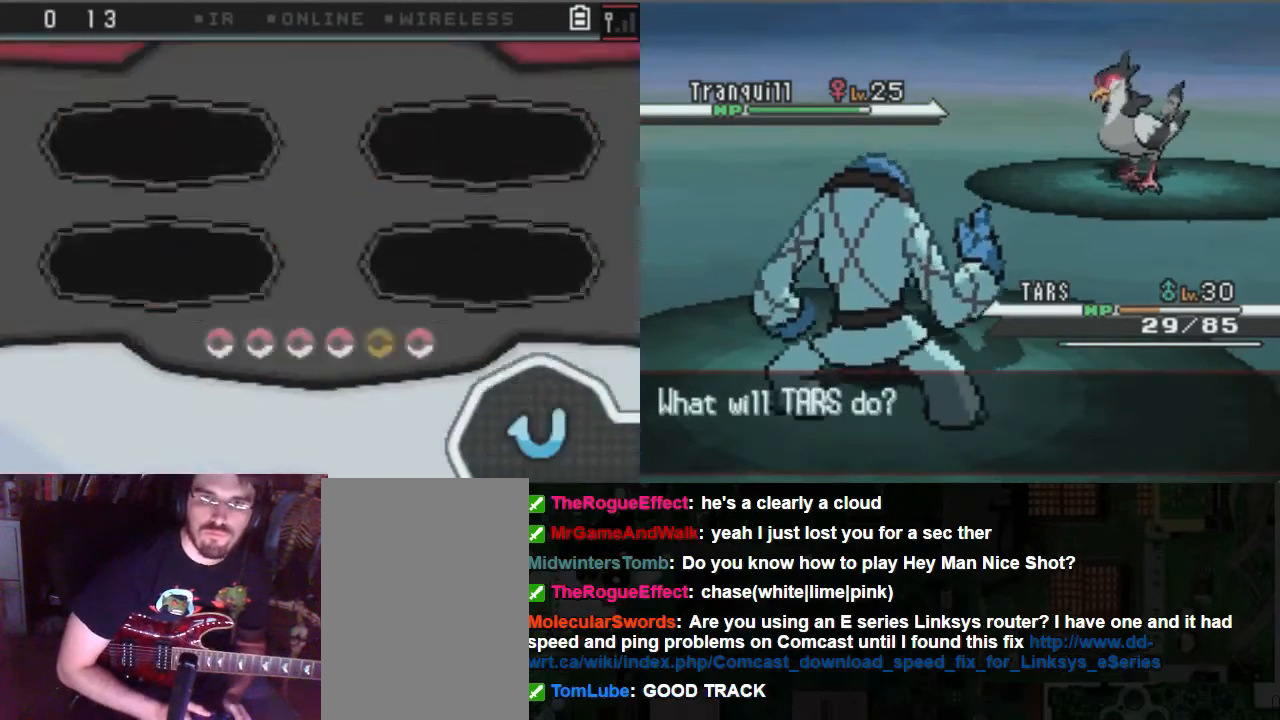
{"buttons": ["A"], "left_stick": "center", "right_stick": "center", "events": []}
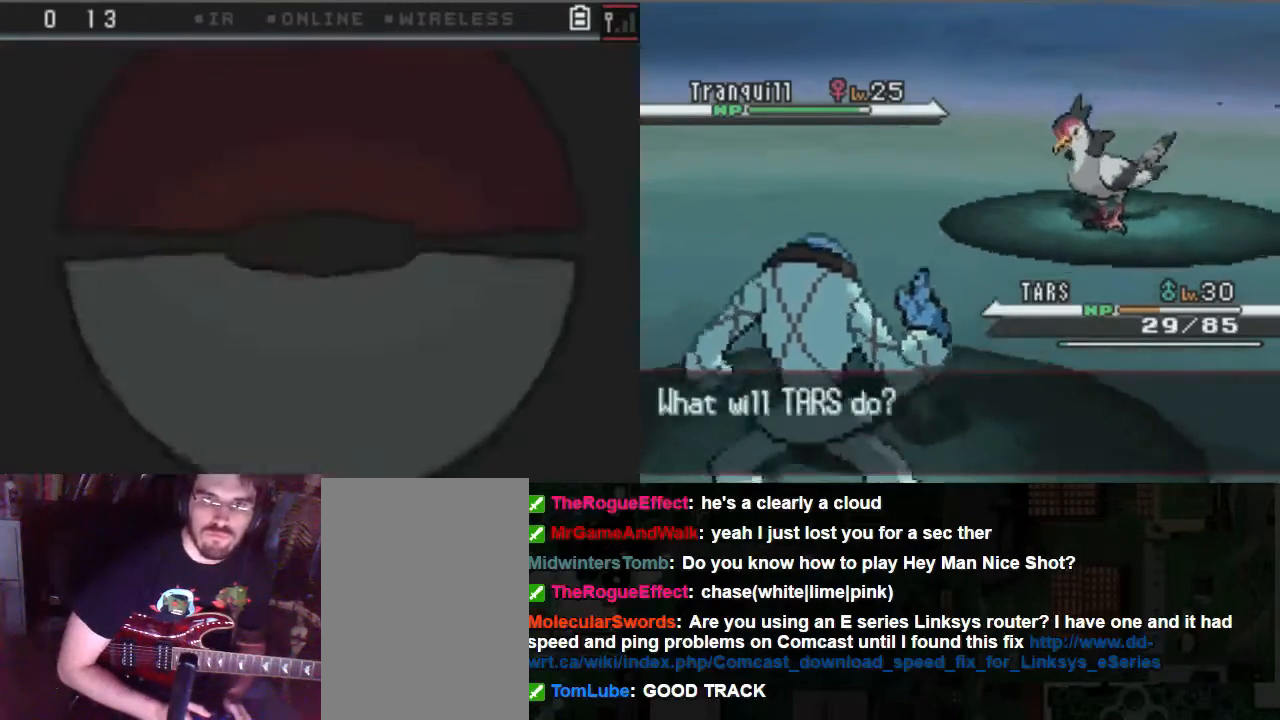
{"buttons": ["A"], "left_stick": "center", "right_stick": "center", "events": []}
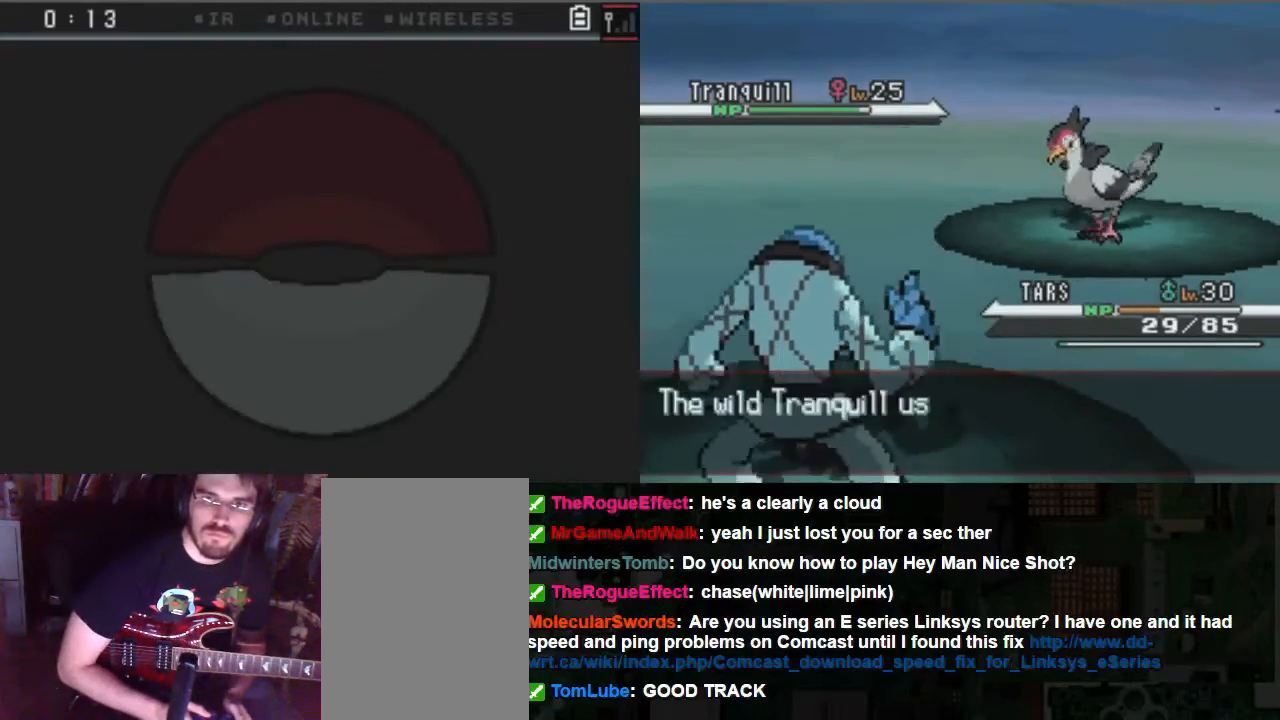
{"buttons": ["A"], "left_stick": "center", "right_stick": "center", "events": []}
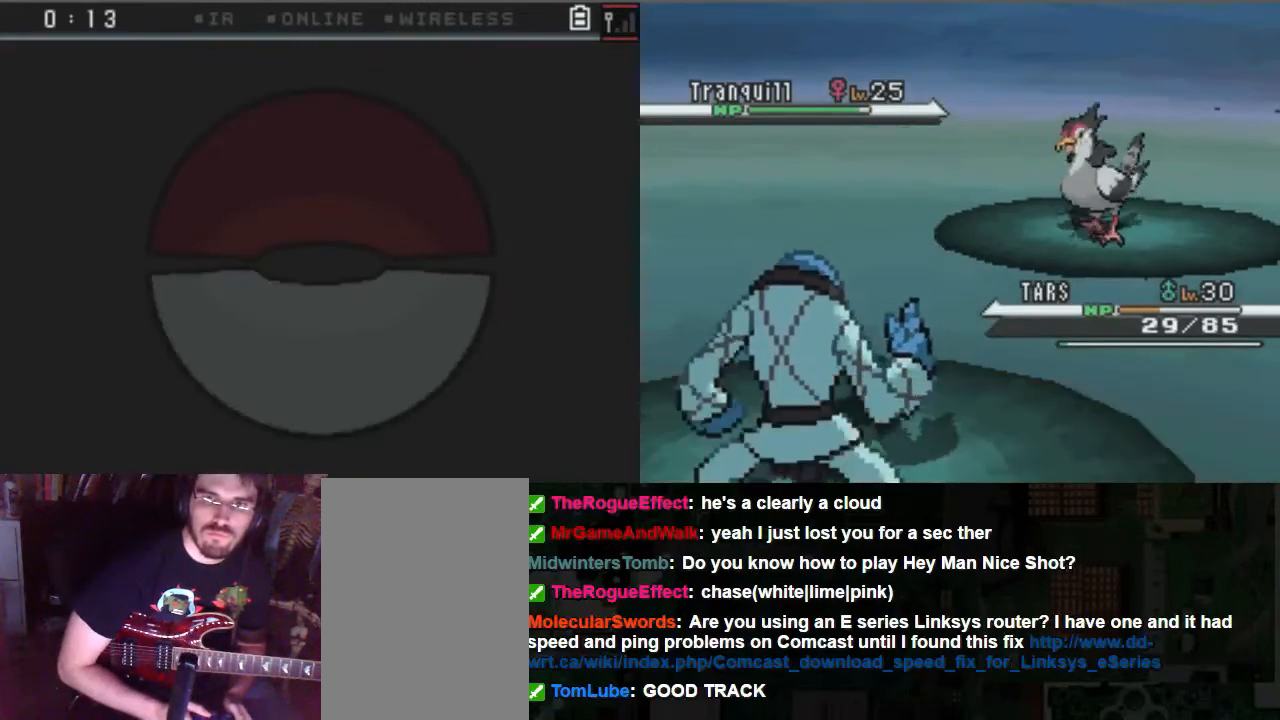
{"buttons": ["A"], "left_stick": "center", "right_stick": "center", "events": []}
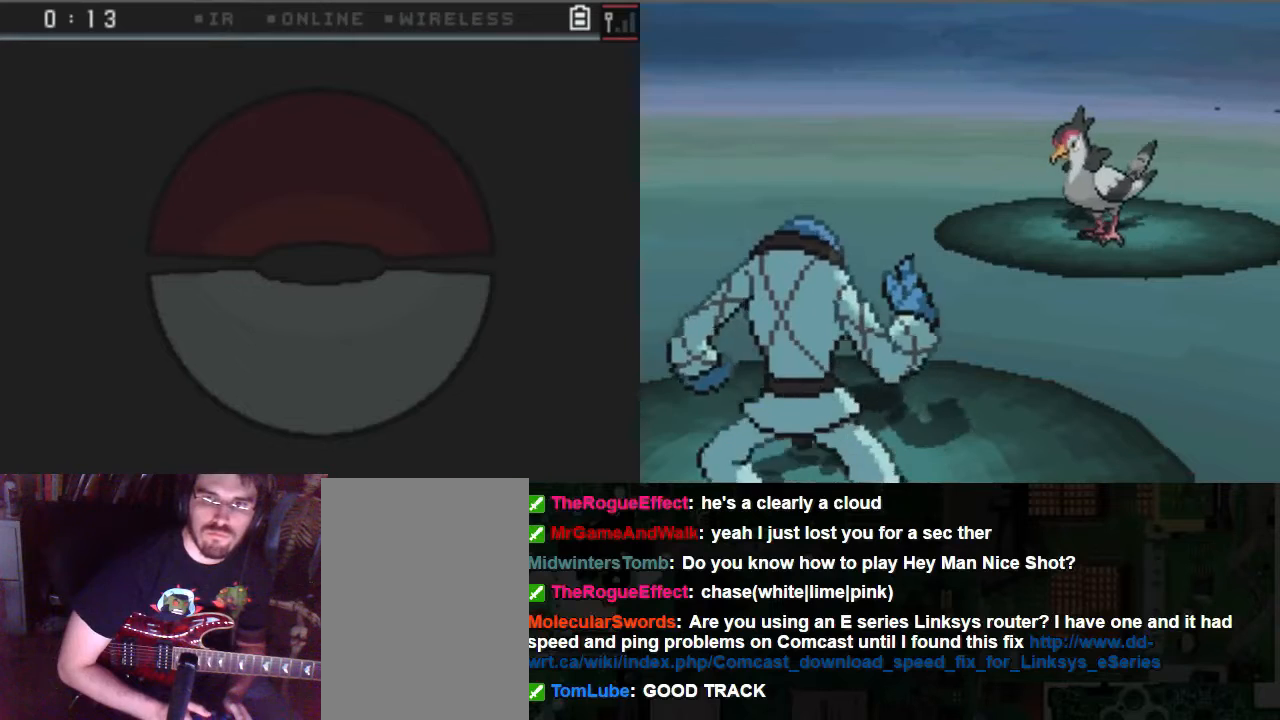
{"buttons": ["A"], "left_stick": "center", "right_stick": "center", "events": []}
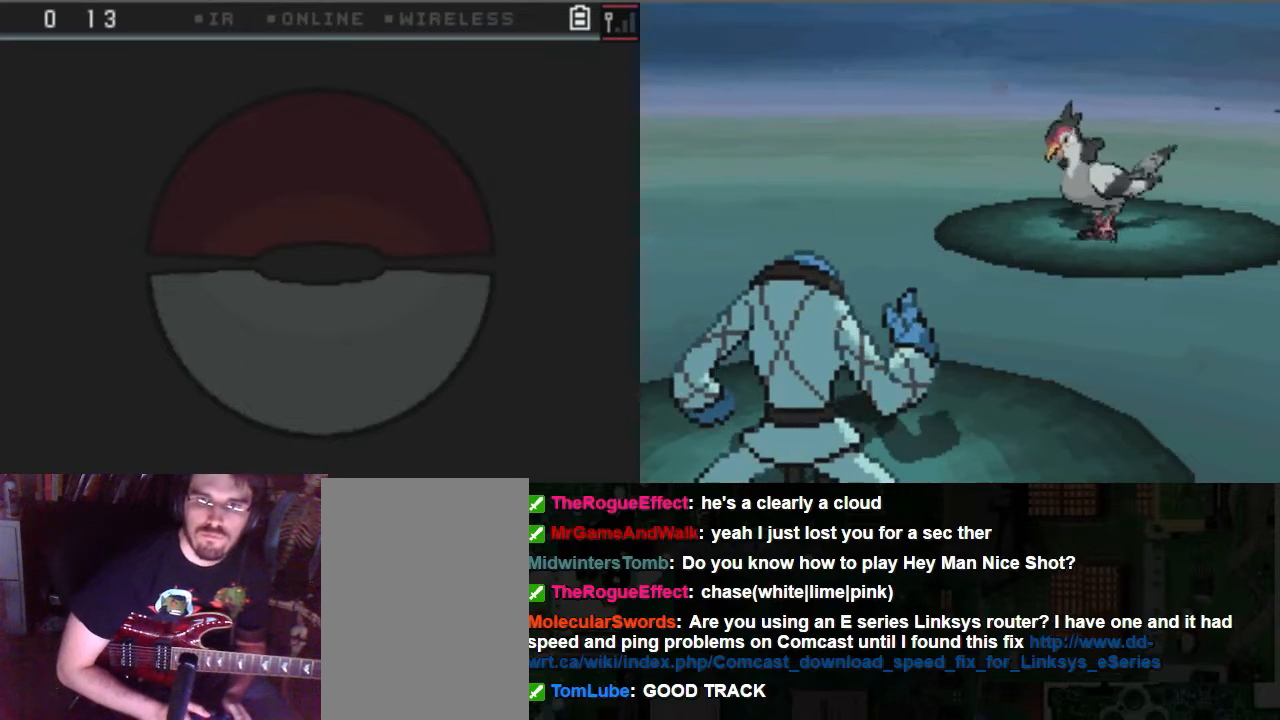
{"buttons": ["A"], "left_stick": "center", "right_stick": "center", "events": []}
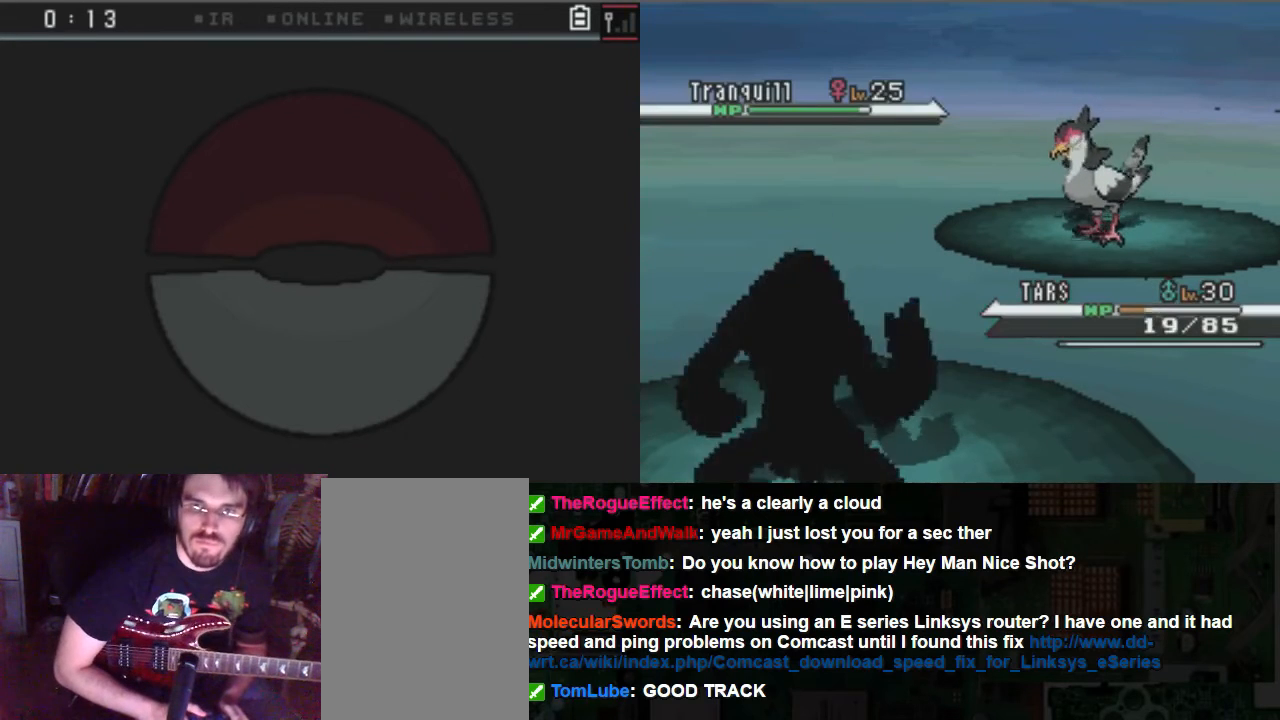
{"buttons": ["A"], "left_stick": "center", "right_stick": "center", "events": []}